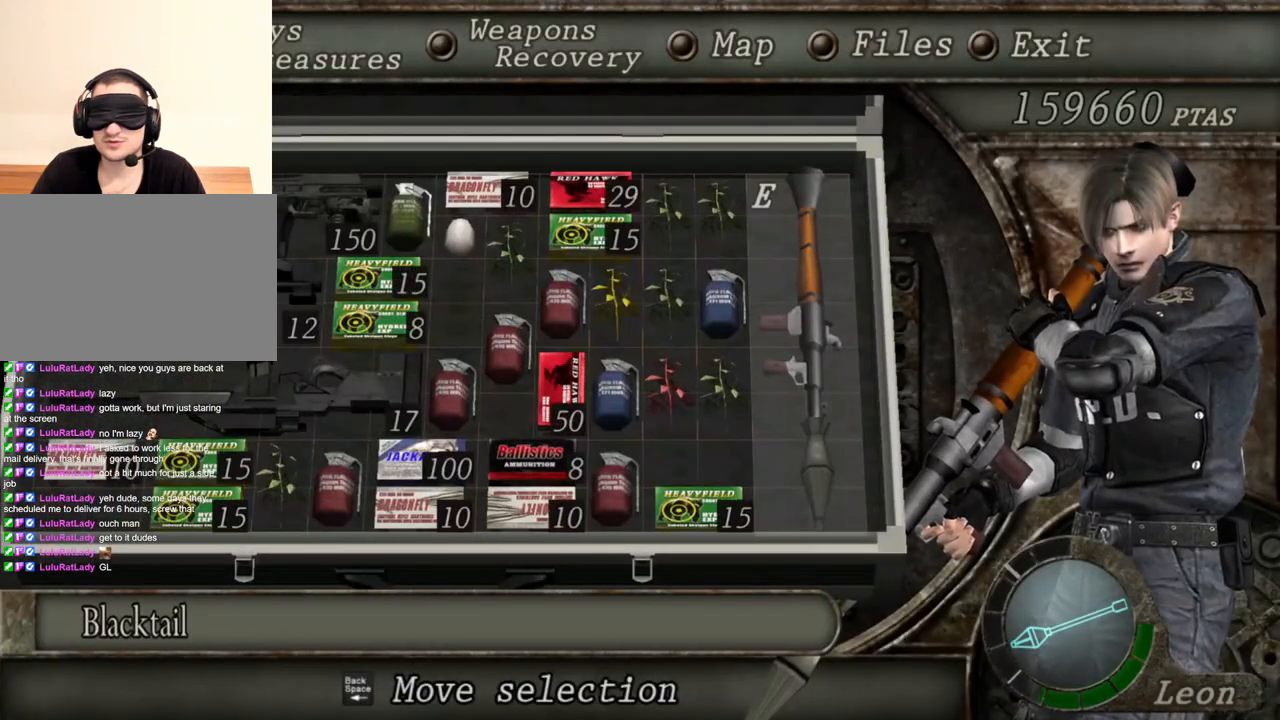
Gameplay with keyboard and mouse; each line is a JSON object with the keys and mouse buttons held at the frame after it. "events" lists presses ("down") and releases ("up") of "1", "2", "3", "4", "5", "a", "alt", "b", "c", "ctrl", "d", "e", "f", "g", "q", "r", "s", "shift", "space", "t", "tab", "tilde", "v", "w", "x", "z", "mouse_left", "mouse_wheel", "mouse_right", "mouse_mb4" and "mouse_mb5" between this image and that frame as [ms after this image, input, new state], when the widget could be followed in between. "mouse_left", "mouse_wheel", "mouse_right", "mouse_mb4", "mouse_mb5" = the "left", "wheel", "right", "mb4", "mb5" buttons of the "mouse" list. No other keys are recorded. "wheel" means that the mouse wheel is clicked or scrolled. Mouse movement is not recorded.
{"keys": [], "mouse": ["right"], "events": []}
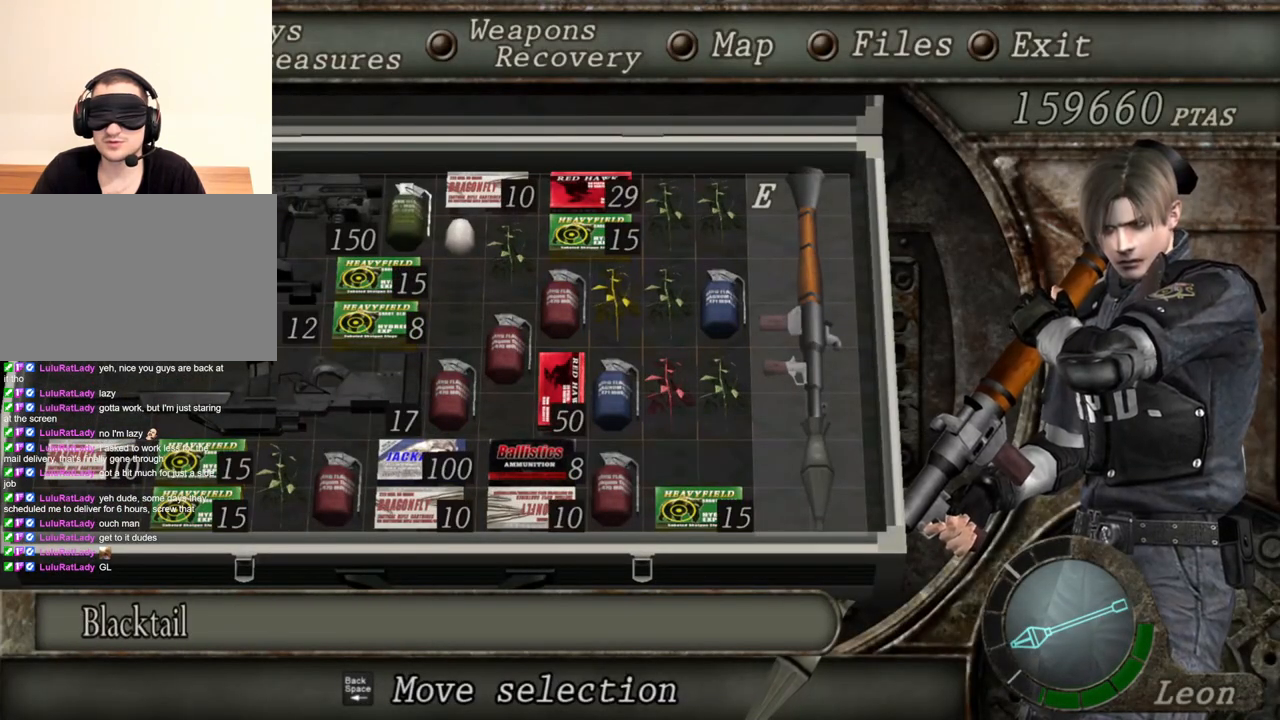
{"keys": [], "mouse": ["right"], "events": []}
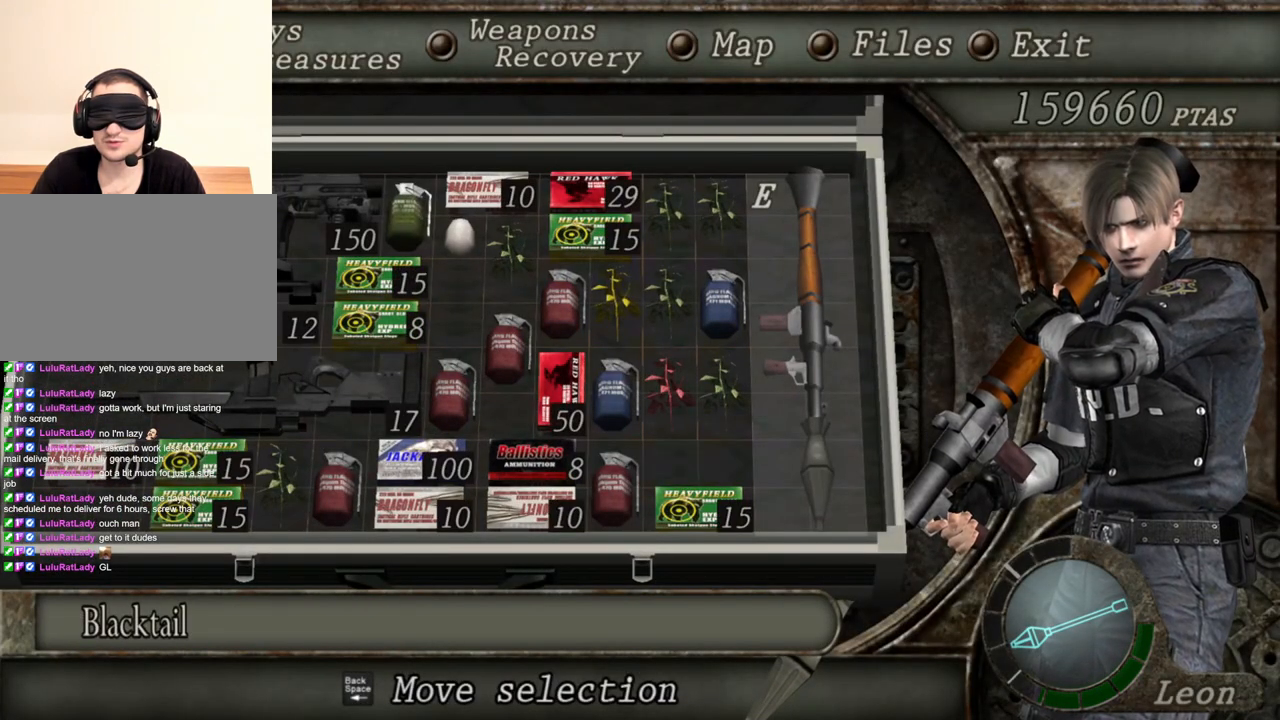
{"keys": [], "mouse": ["right"], "events": [[334, "tab", "down"], [467, "tab", "up"]]}
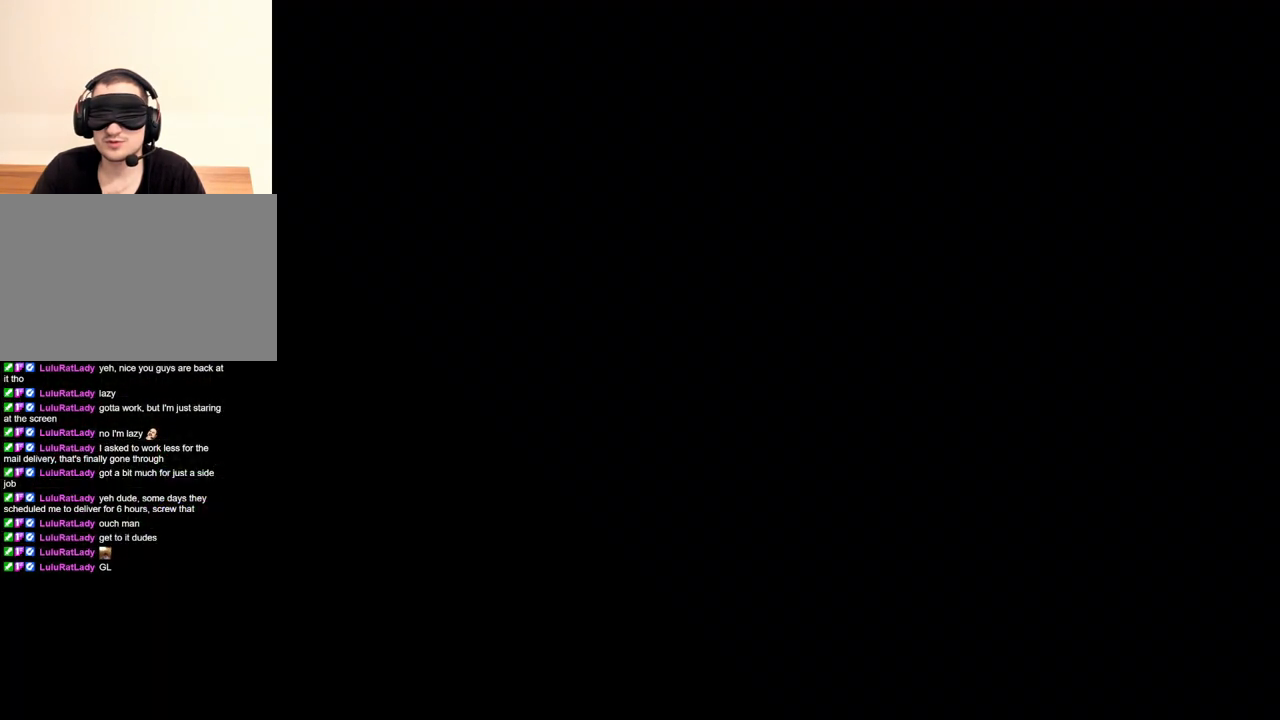
{"keys": [], "mouse": ["right"], "events": []}
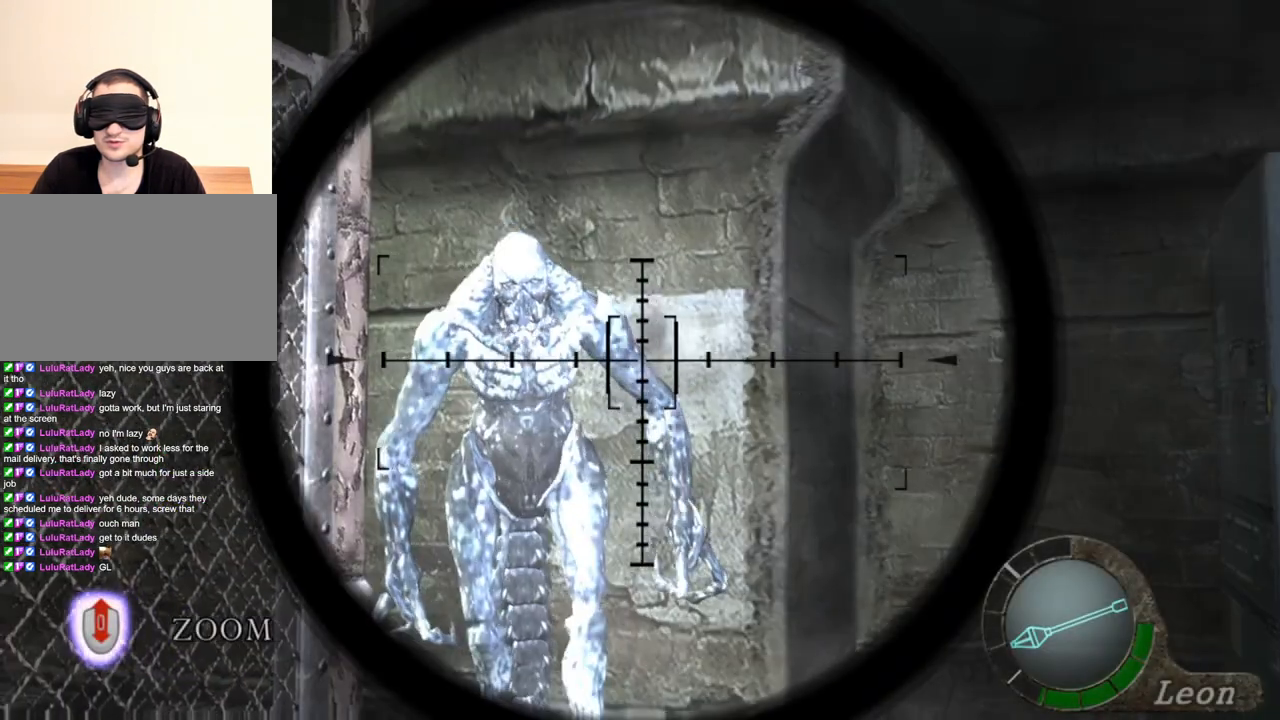
{"keys": [], "mouse": ["right"], "events": [[100, "tab", "down"], [234, "tab", "up"]]}
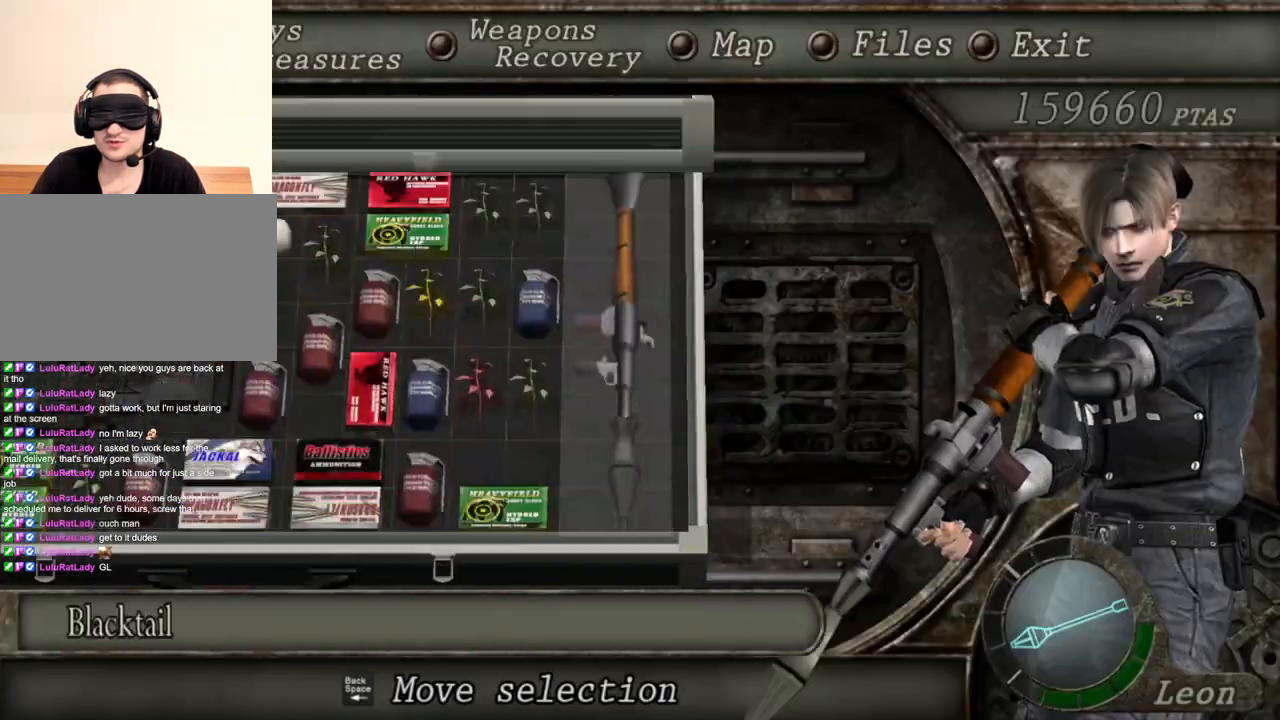
{"keys": [], "mouse": ["right"], "events": []}
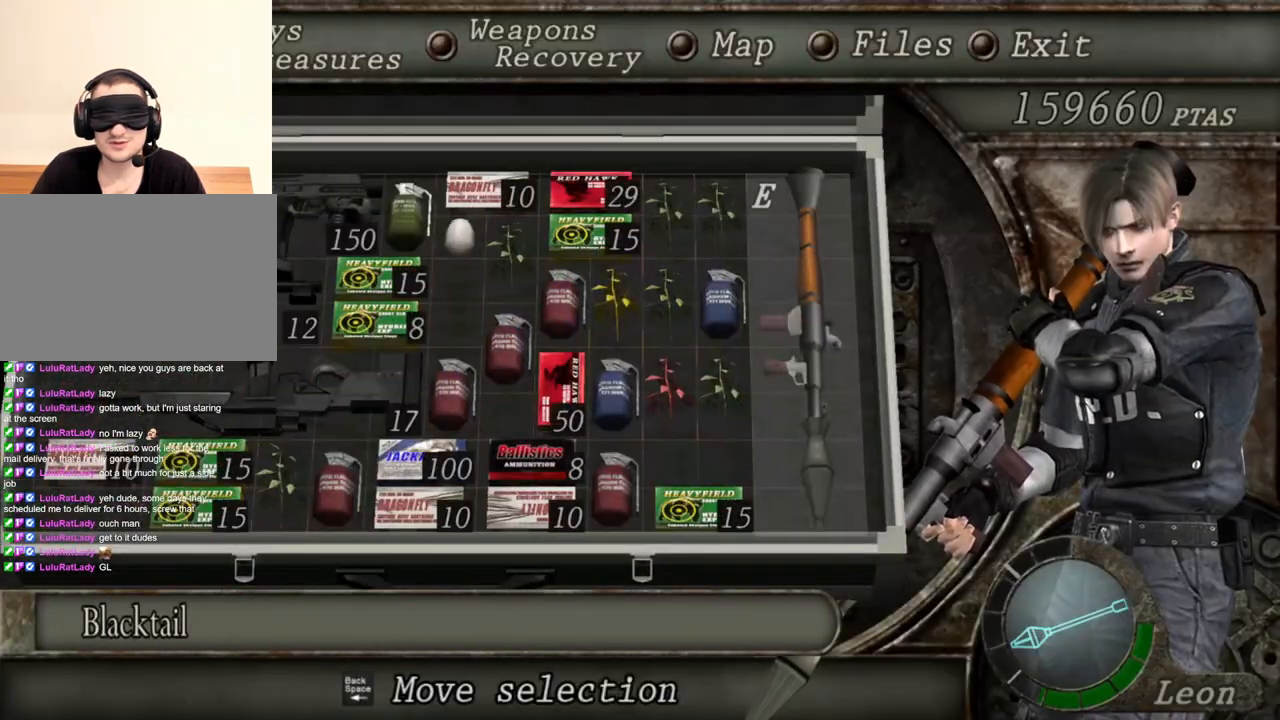
{"keys": [], "mouse": ["right"], "events": []}
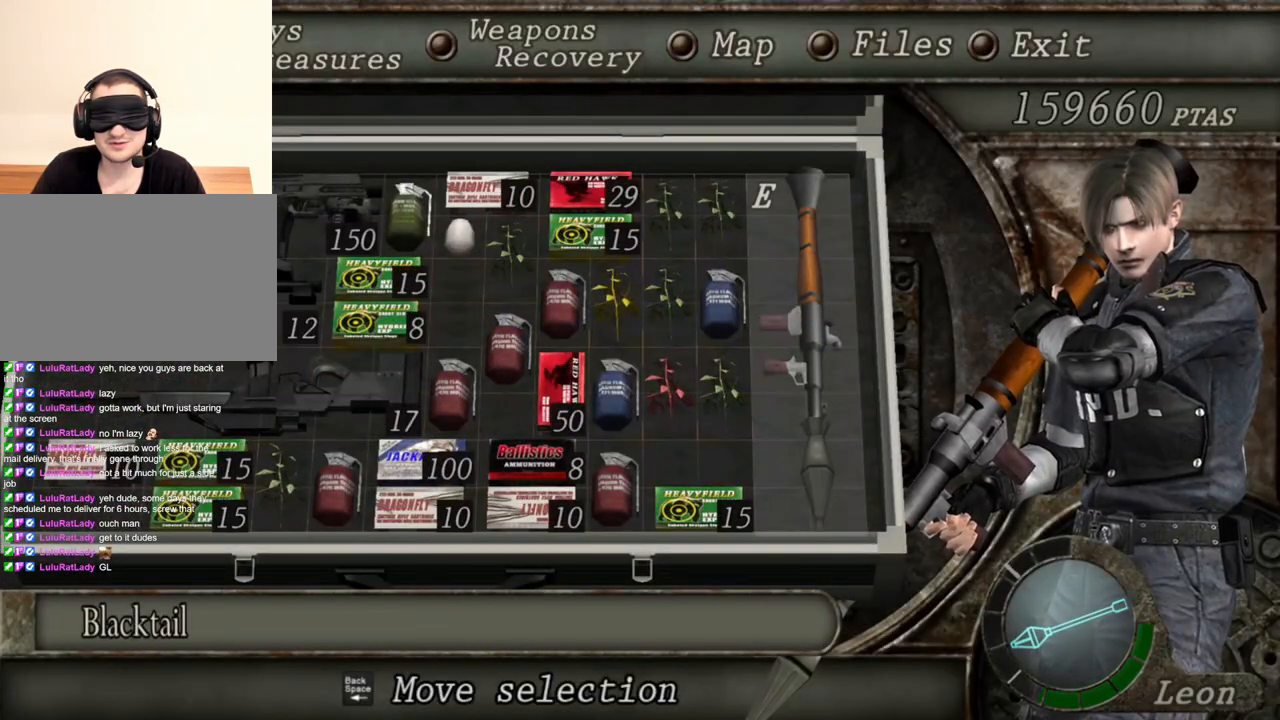
{"keys": [], "mouse": ["right"], "events": []}
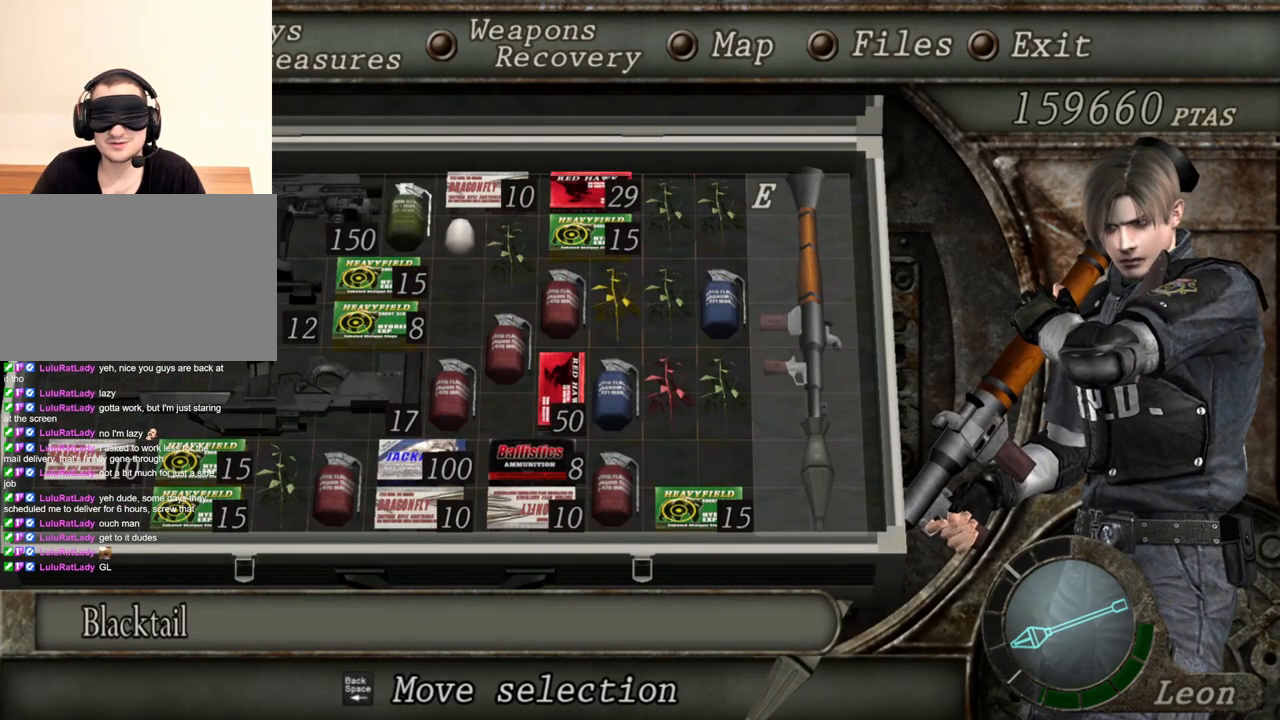
{"keys": [], "mouse": ["right"], "events": []}
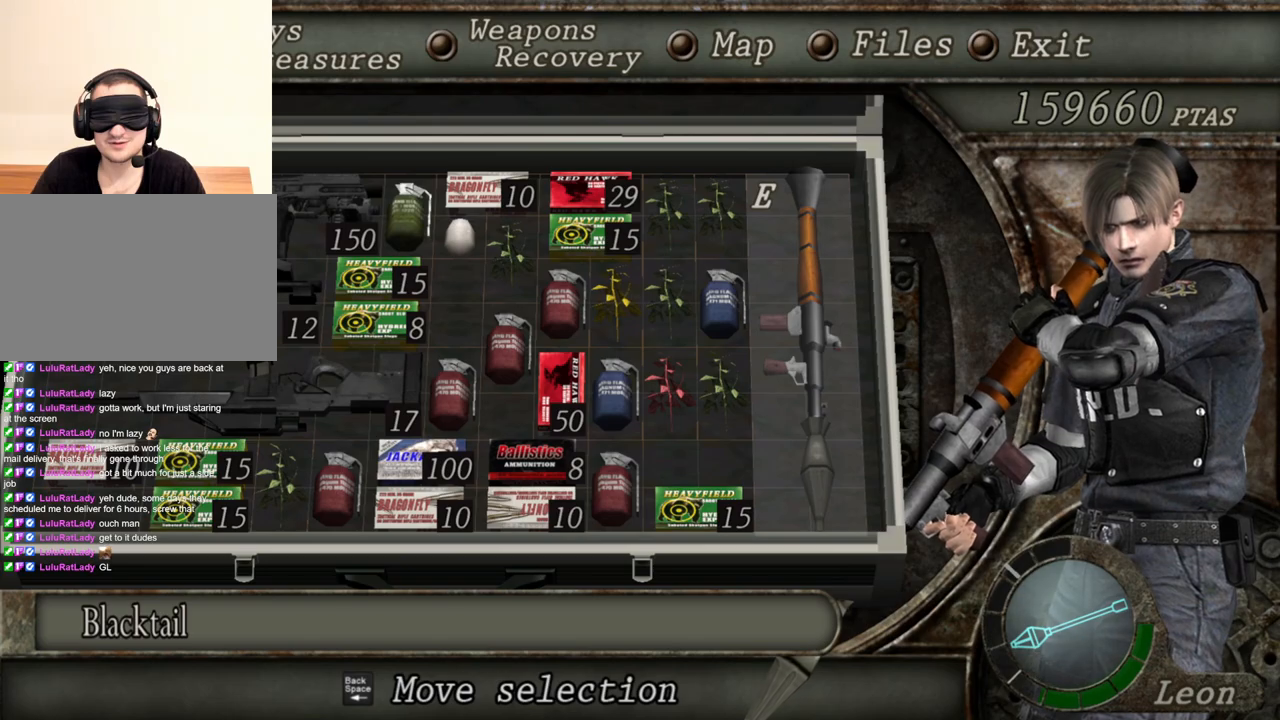
{"keys": [], "mouse": ["right"], "events": [[200, "tab", "down"], [367, "tab", "up"]]}
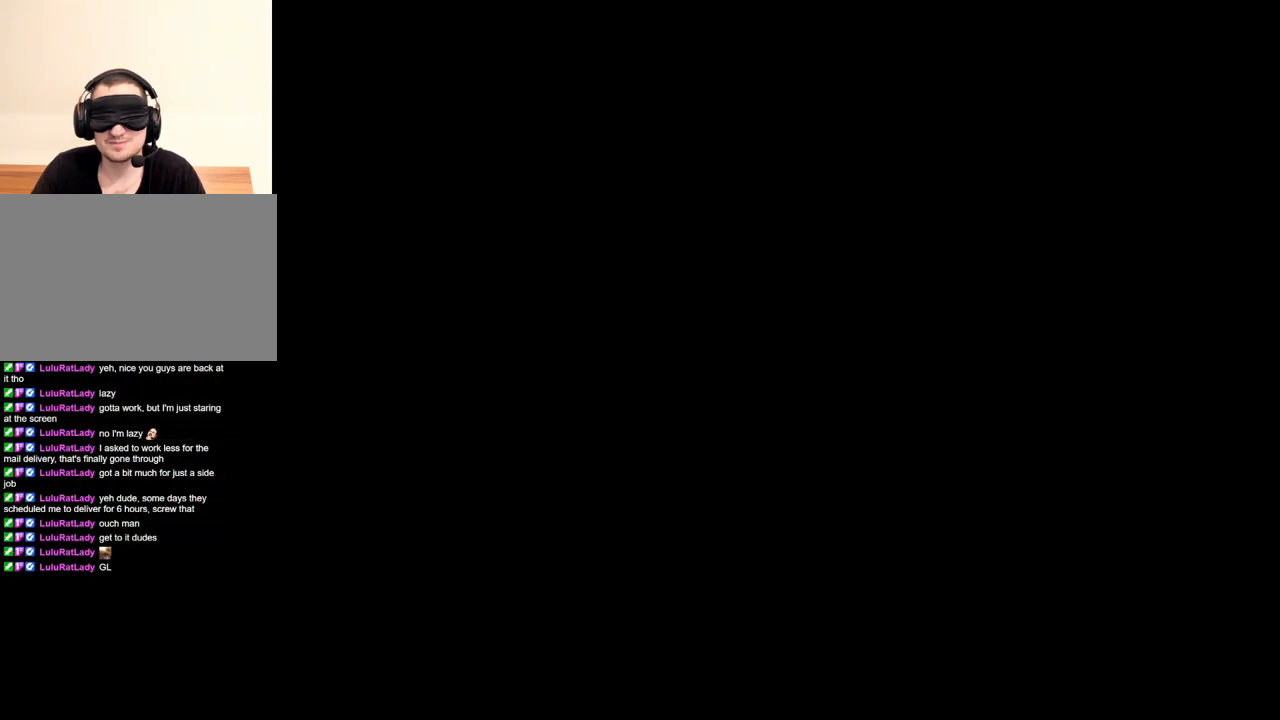
{"keys": [], "mouse": ["right"], "events": [[34, "mouse_left", "down"], [100, "mouse_left", "up"]]}
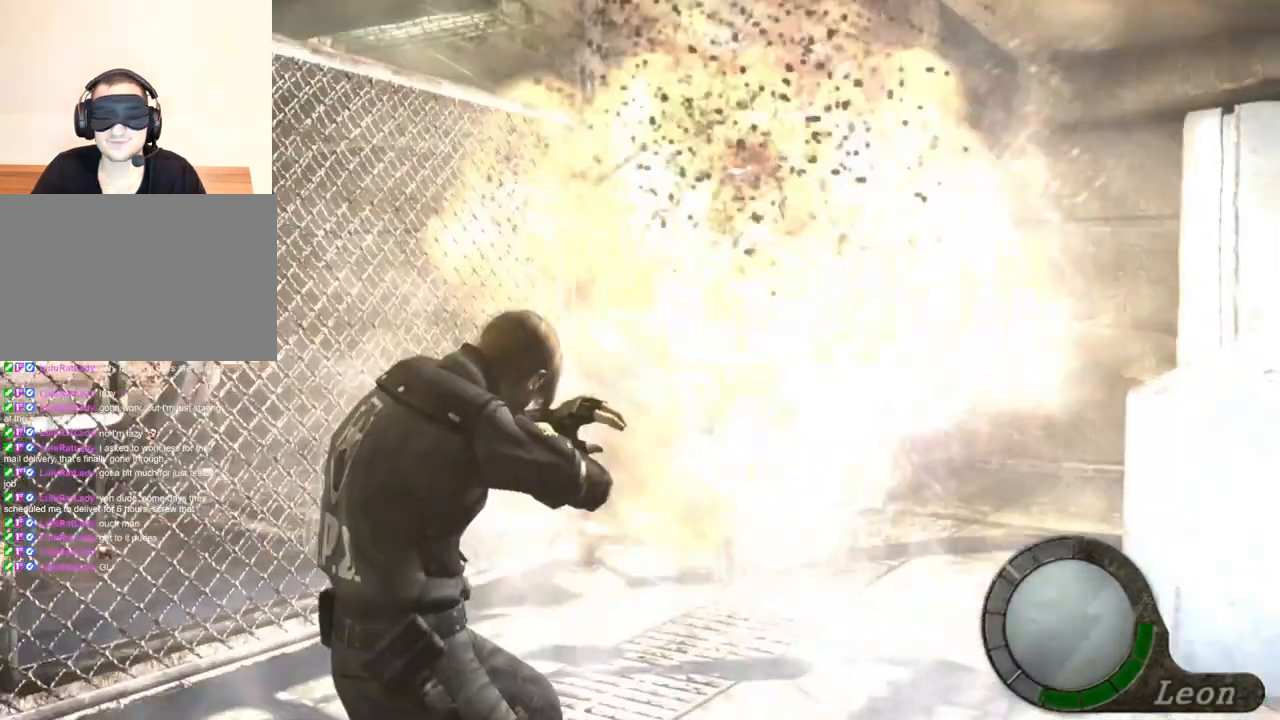
{"keys": [], "mouse": [], "events": [[400, "mouse_right", "up"]]}
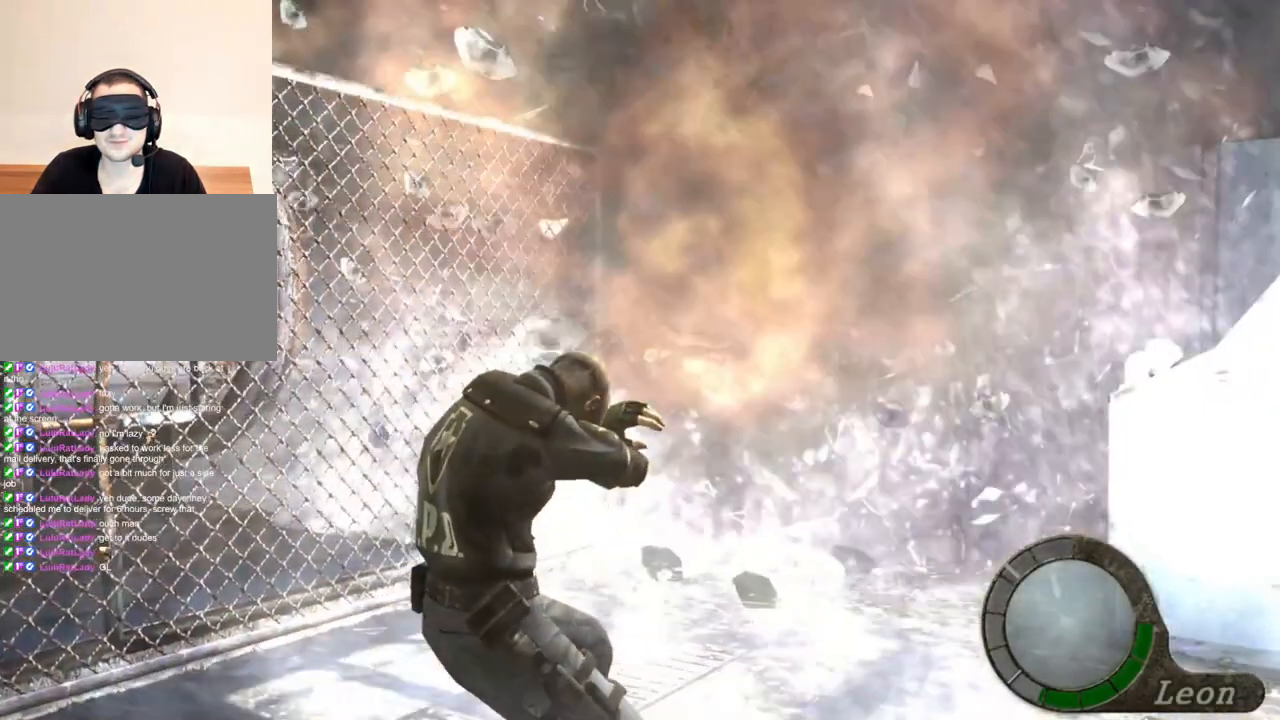
{"keys": [], "mouse": [], "events": []}
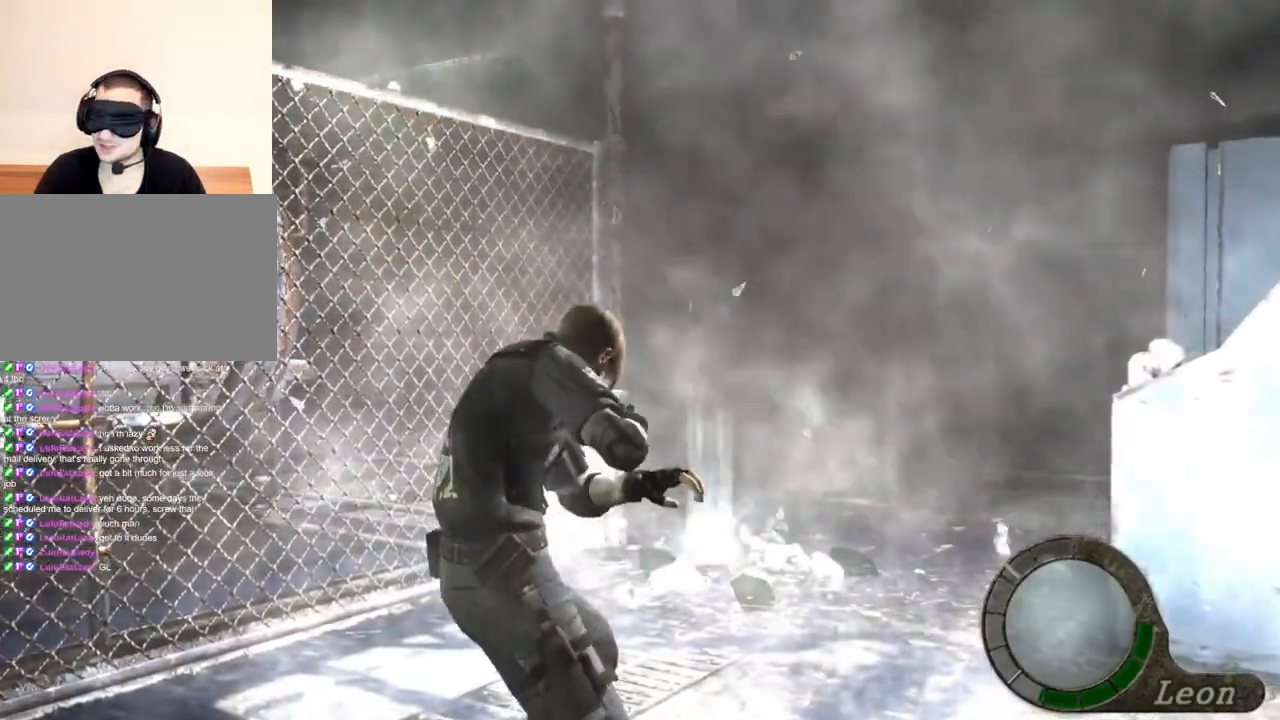
{"keys": [], "mouse": [], "events": []}
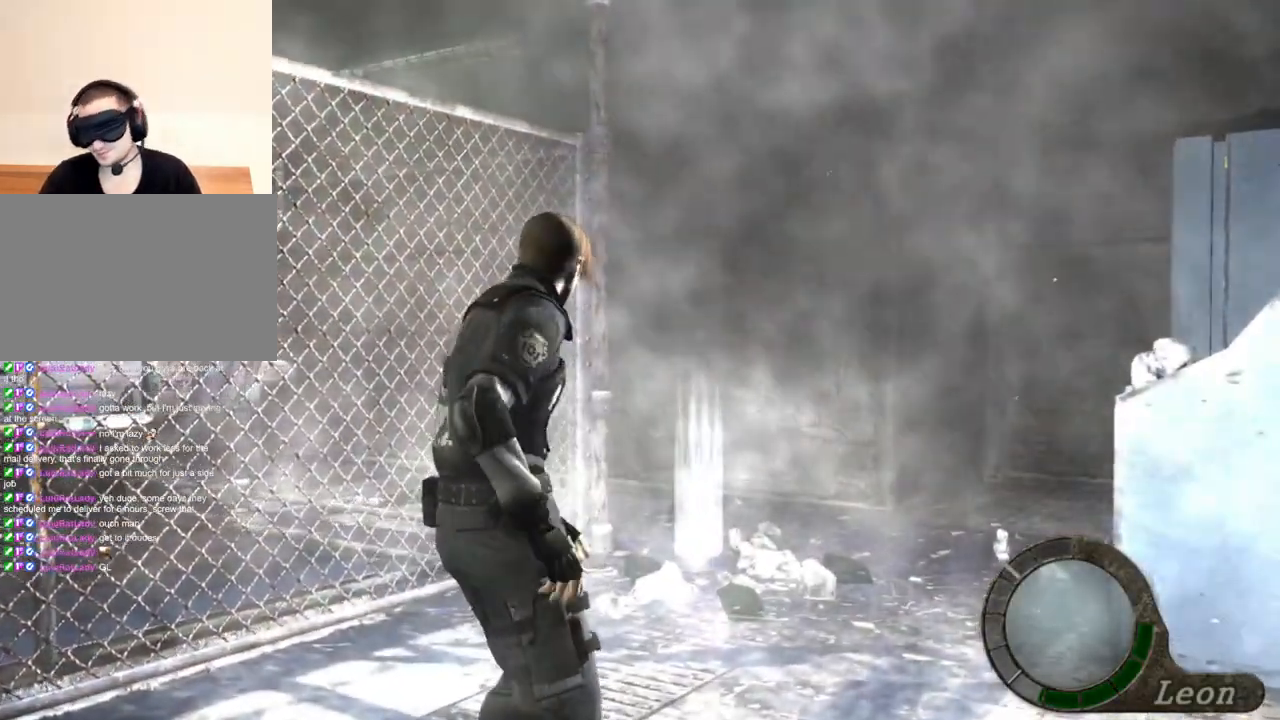
{"keys": [], "mouse": [], "events": []}
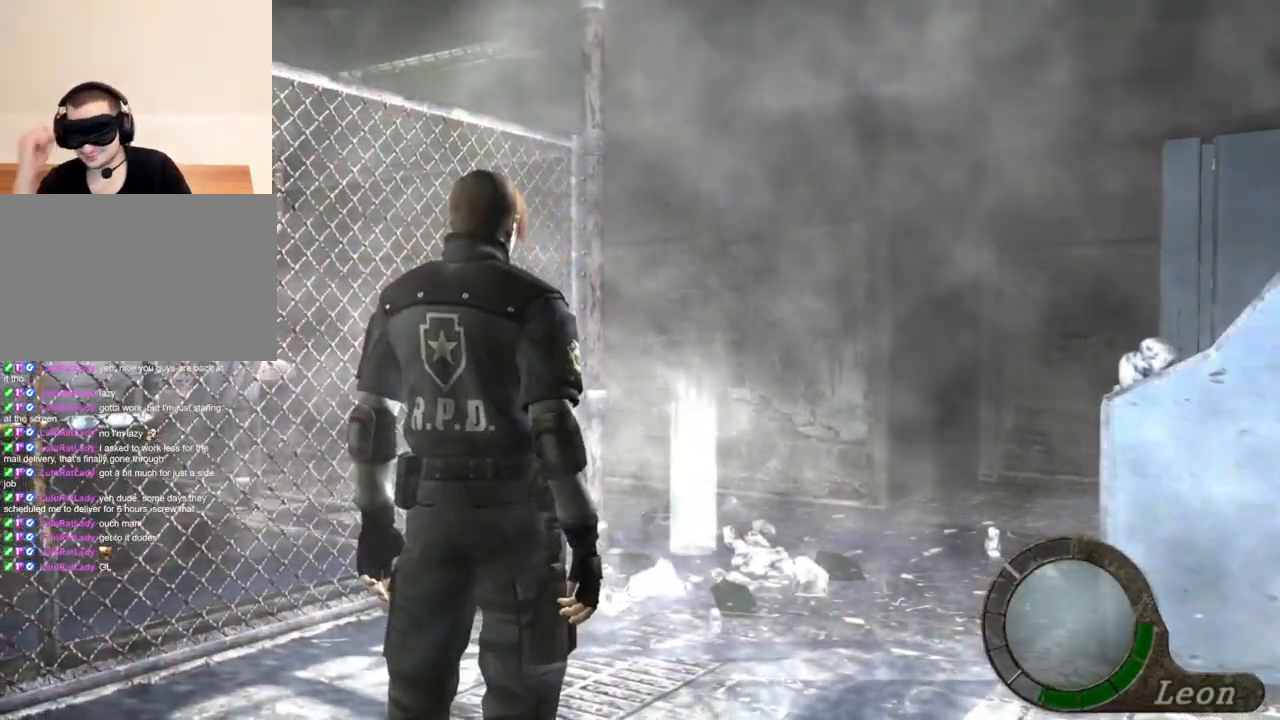
{"keys": [], "mouse": [], "events": []}
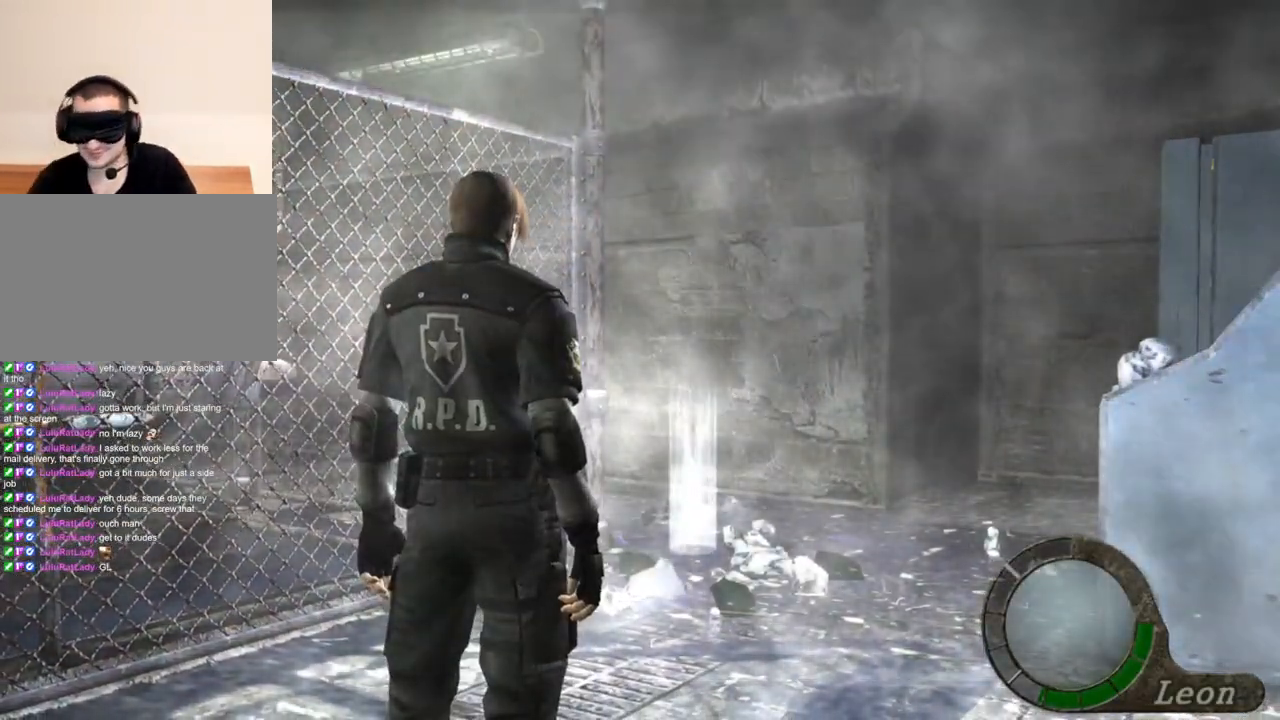
{"keys": [], "mouse": [], "events": []}
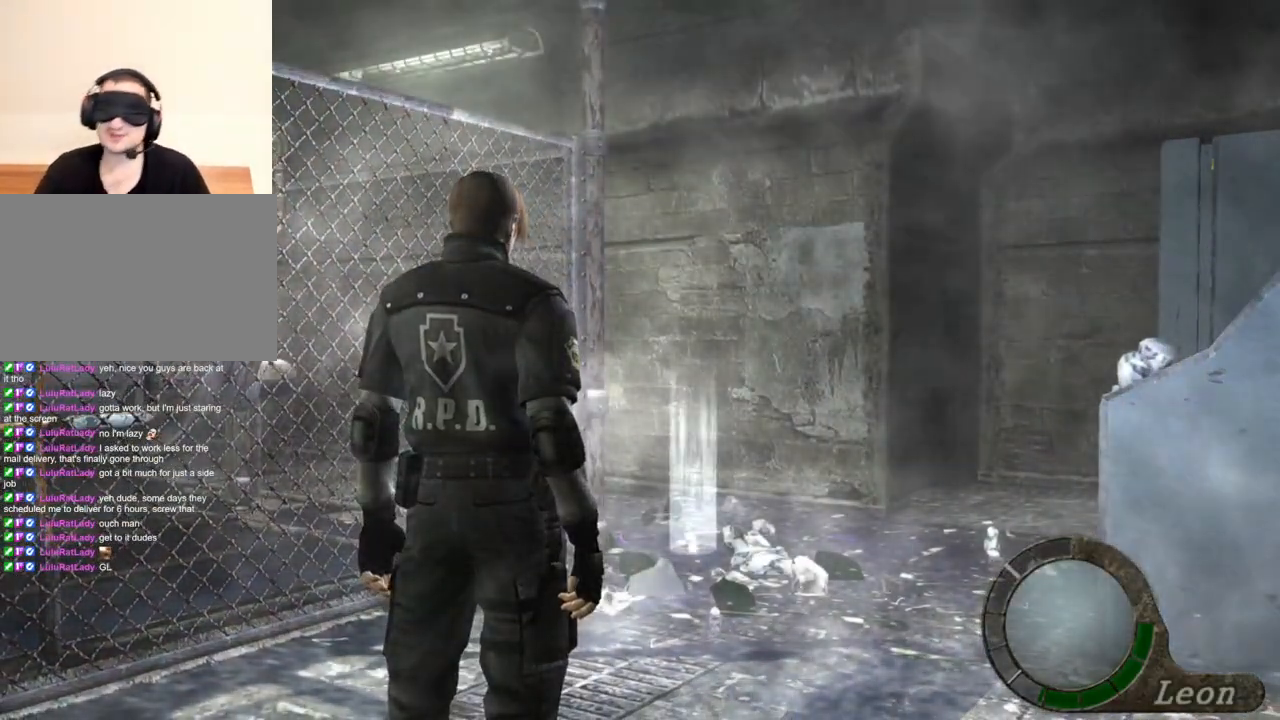
{"keys": [], "mouse": [], "events": []}
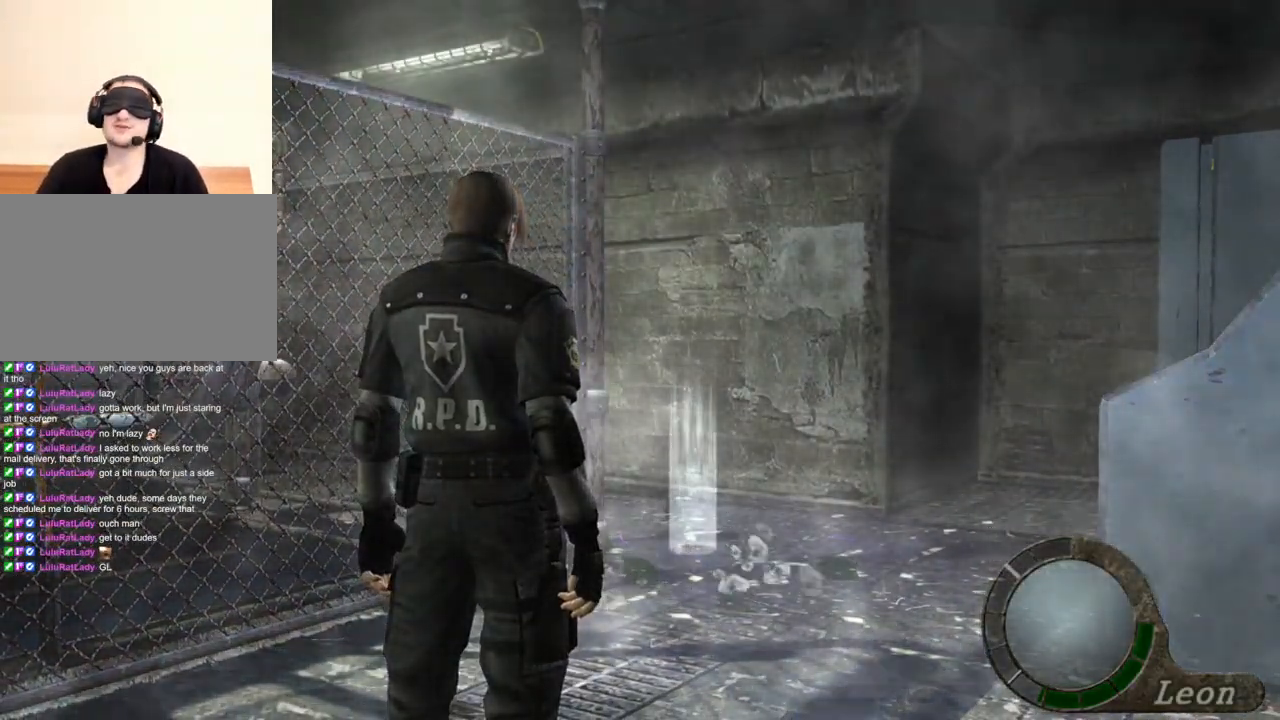
{"keys": [], "mouse": [], "events": []}
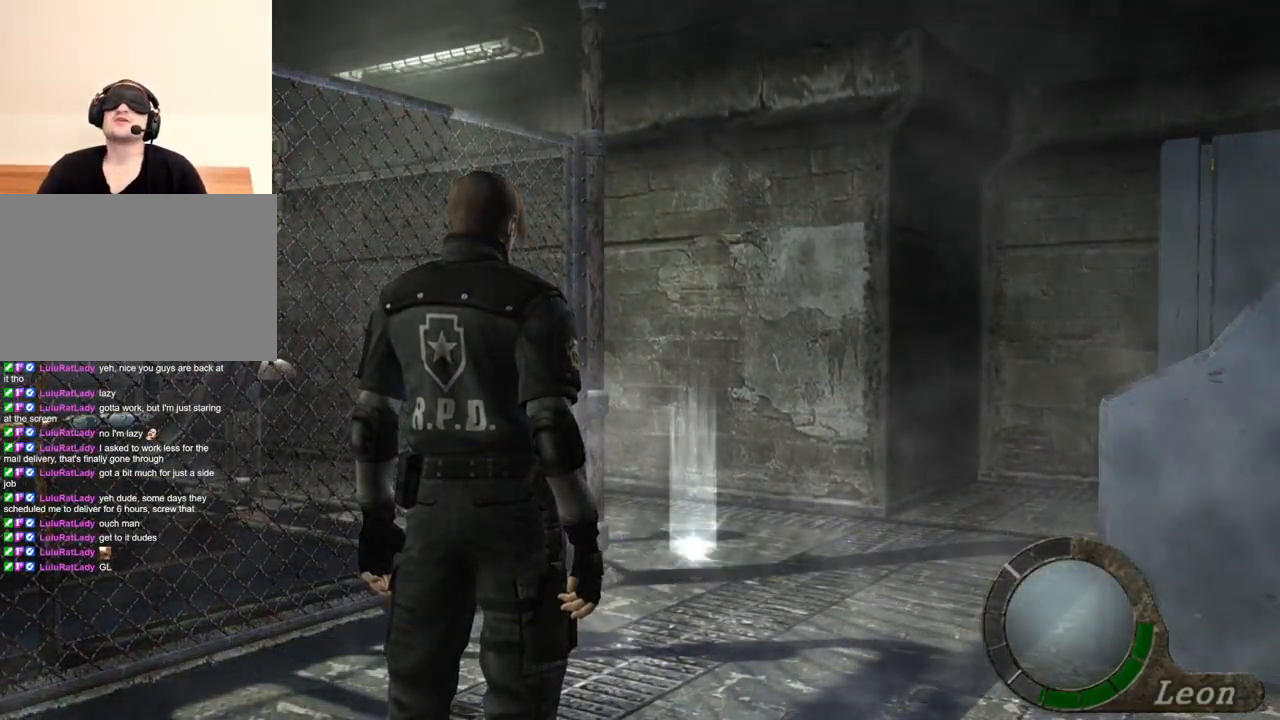
{"keys": [], "mouse": [], "events": []}
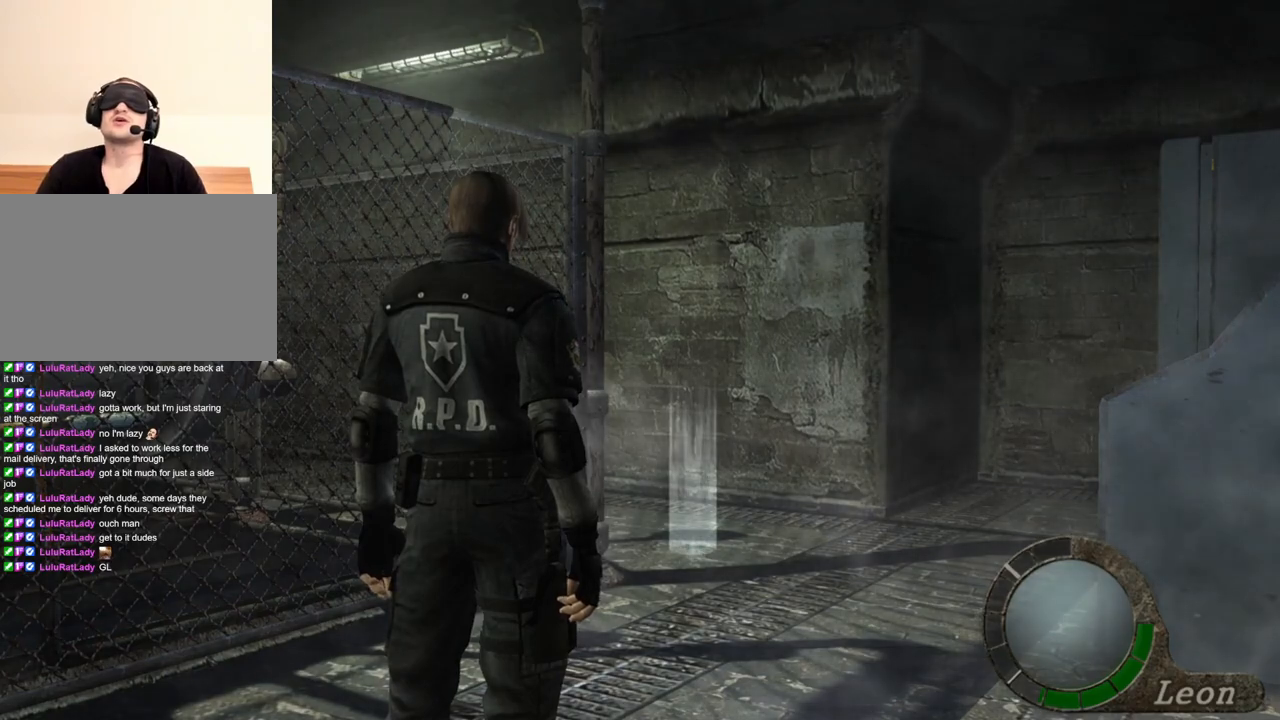
{"keys": [], "mouse": [], "events": []}
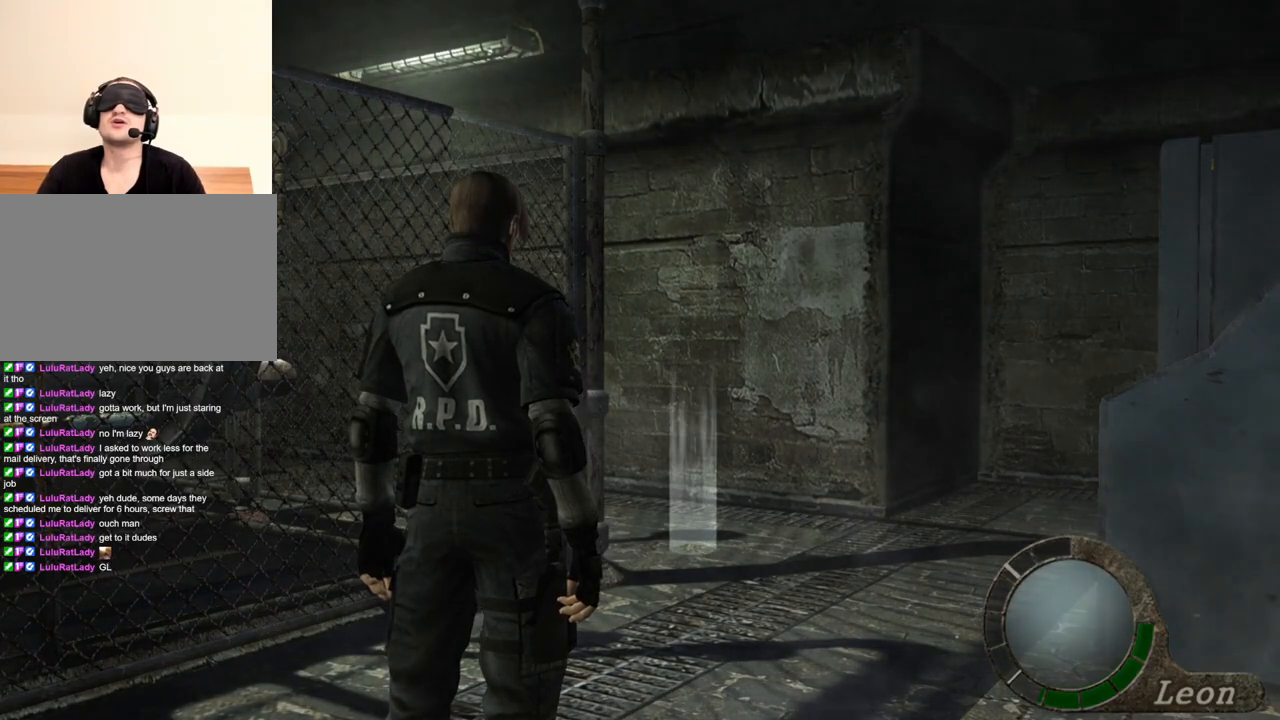
{"keys": ["shift", "w"], "mouse": [], "events": [[267, "shift", "down"], [267, "w", "down"]]}
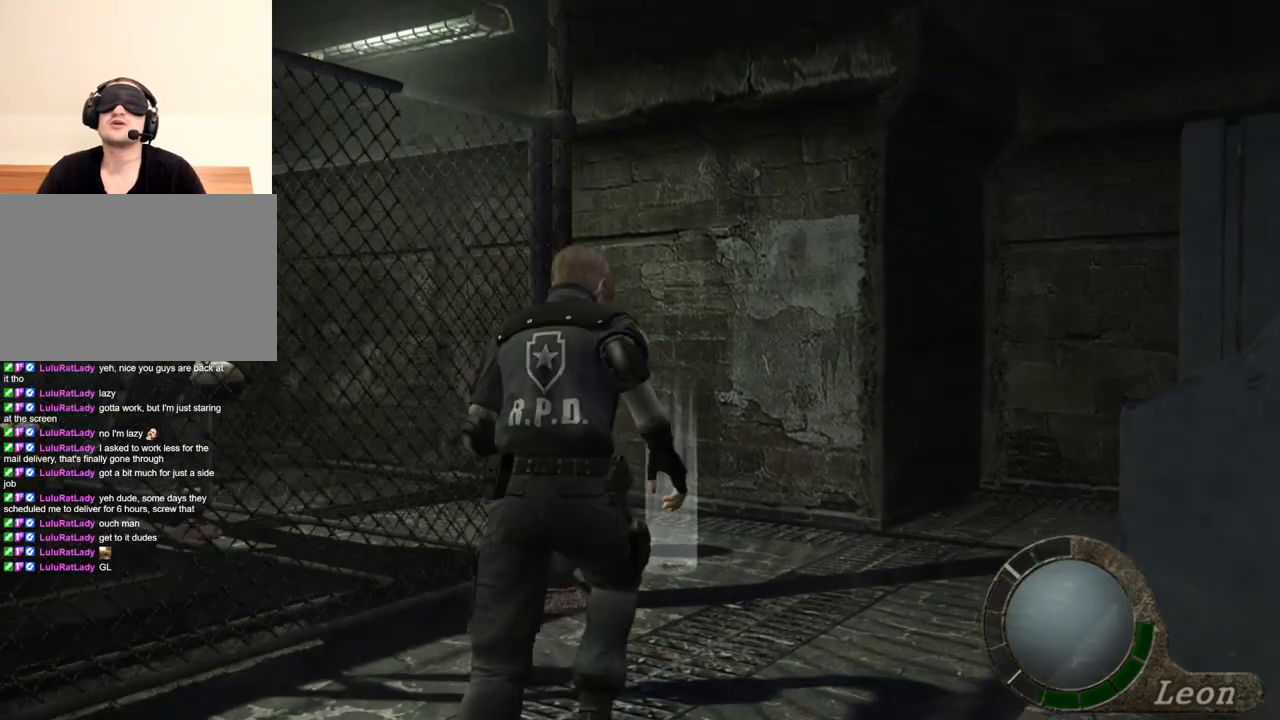
{"keys": ["e", "shift", "w"], "mouse": [], "events": [[134, "e", "down"], [200, "e", "up"], [267, "e", "down"], [334, "e", "up"], [400, "e", "down"]]}
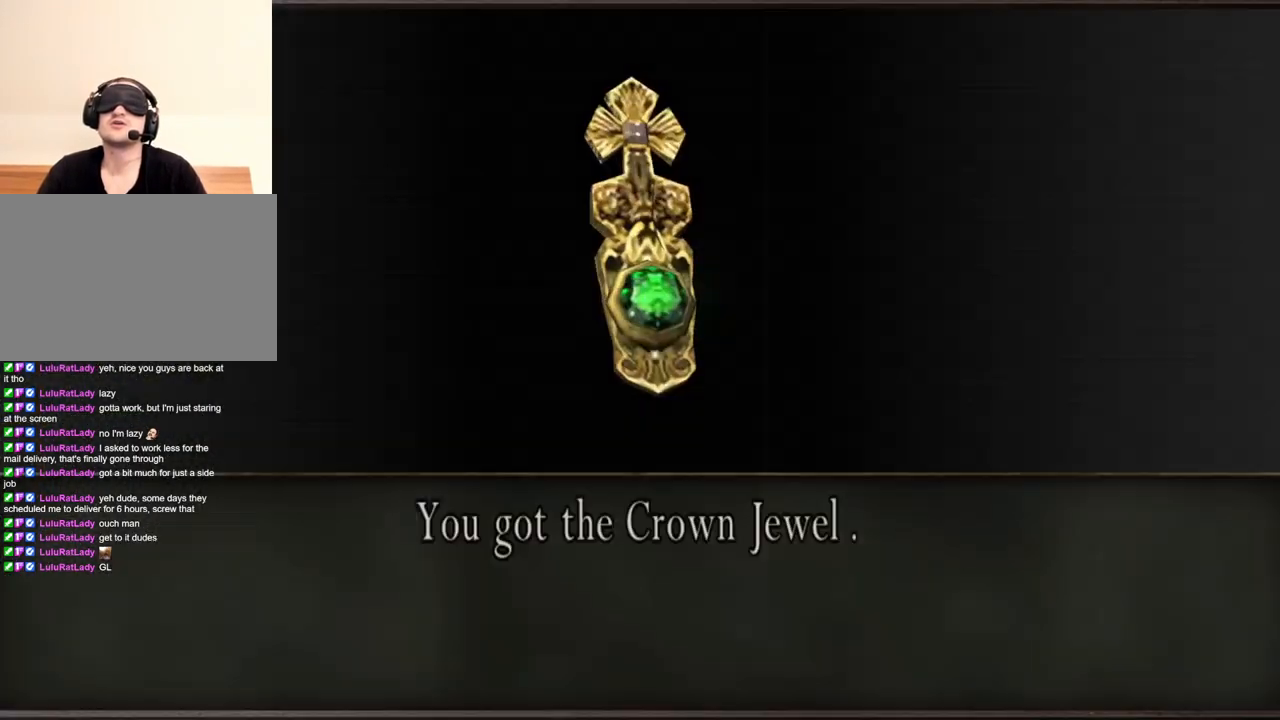
{"keys": [], "mouse": [], "events": [[234, "e", "up"], [267, "e", "down"], [367, "e", "up"], [400, "e", "down"], [434, "shift", "up"], [500, "e", "up"], [500, "w", "up"]]}